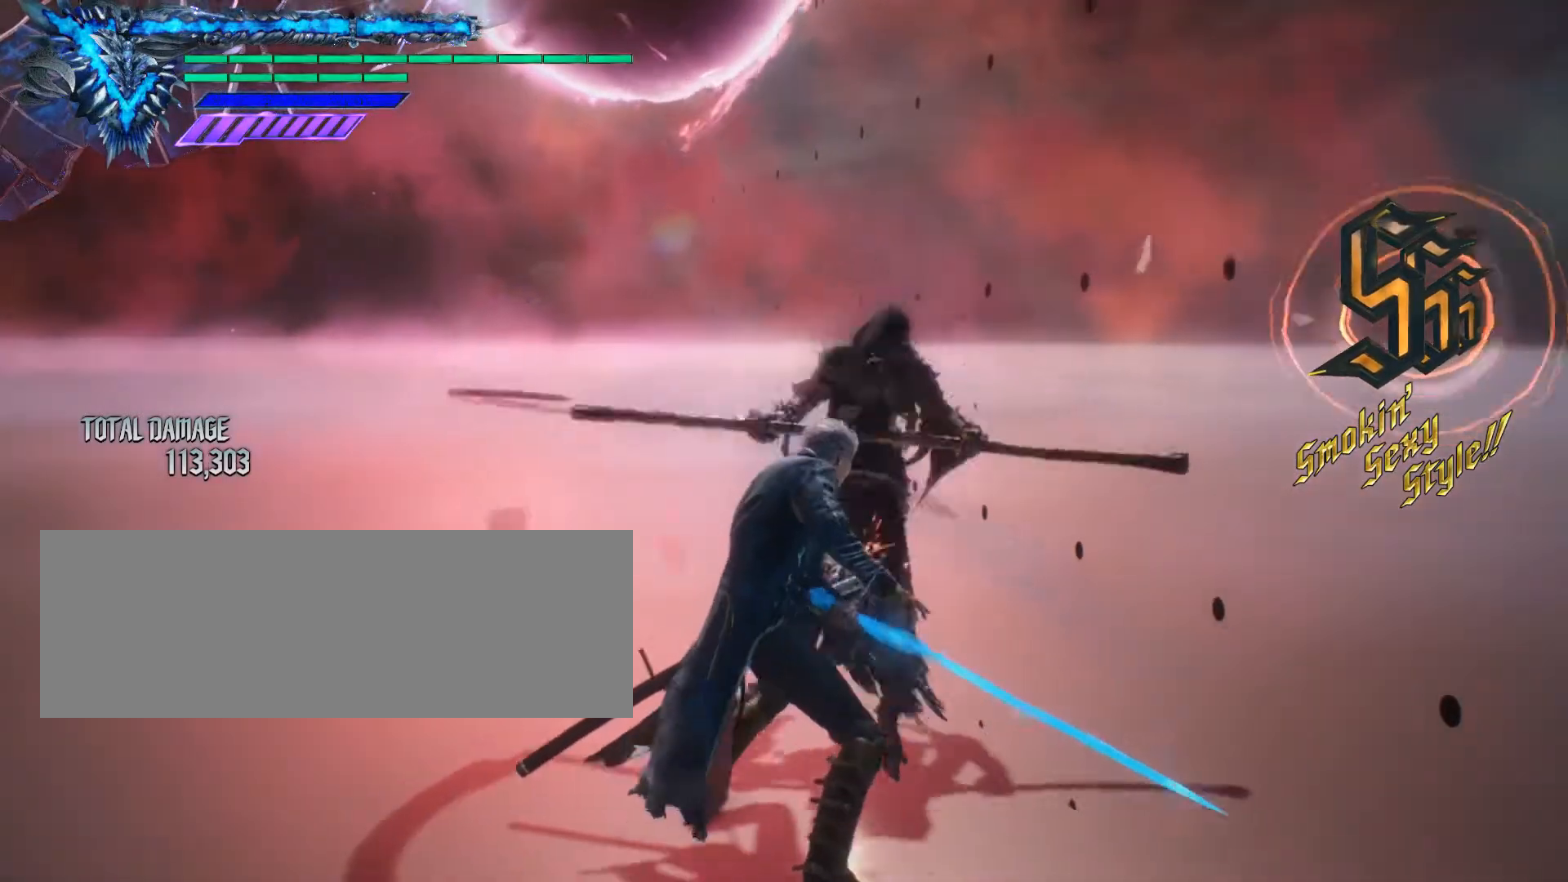
Gameplay with keyboard and mouse; each line is a JSON object with the keys and mouse buttons held at the frame after it. "events" lists presses ("down") and releases ("up") of ".", "/", "0", "1", "2", "3", "4", "5", "6", "7", "8", "9", "a", "alt_l", "alt_r", "b", "backslash", "backspace", "c", "caps_lock", "comma", "ctrl_l", "ctrl_r", "d", "down", "e", "equals", "escape", "f", "f1", "f10", "f11", "f12", "f2", "f3", "f4", "f5", "f6", "f7", "f8", "f9", "g", "h", "i", "j", "k", "l", "lbracket", "left", "m", "minus", "n", "o", "p", "q", "quote", "r", "rbracket", "return", "right", "s", "semicolon", "shift_l", "shift_r", "space", "t", "tab", "tilde", "u", "up", "v", "w", "x", "y", "z", "mouse_left", "mouse_wheel" and "mouse_right" between this image and that frame as [ms after this image, input, new state], when the widget could be followed in between. "mouse_left", "mouse_wheel", "mouse_right" = the "left", "wheel", "right" buttons of the "mouse" list. No other keys are recorded. "wheel" means that the mouse wheel is clicked or scrolled. Not read: mouse_move.
{"keys": ["w"], "mouse": [], "events": [[233, "mouse_left", "down"], [333, "mouse_left", "up"], [367, "w", "down"], [400, "mouse_left", "down"], [467, "mouse_left", "up"]]}
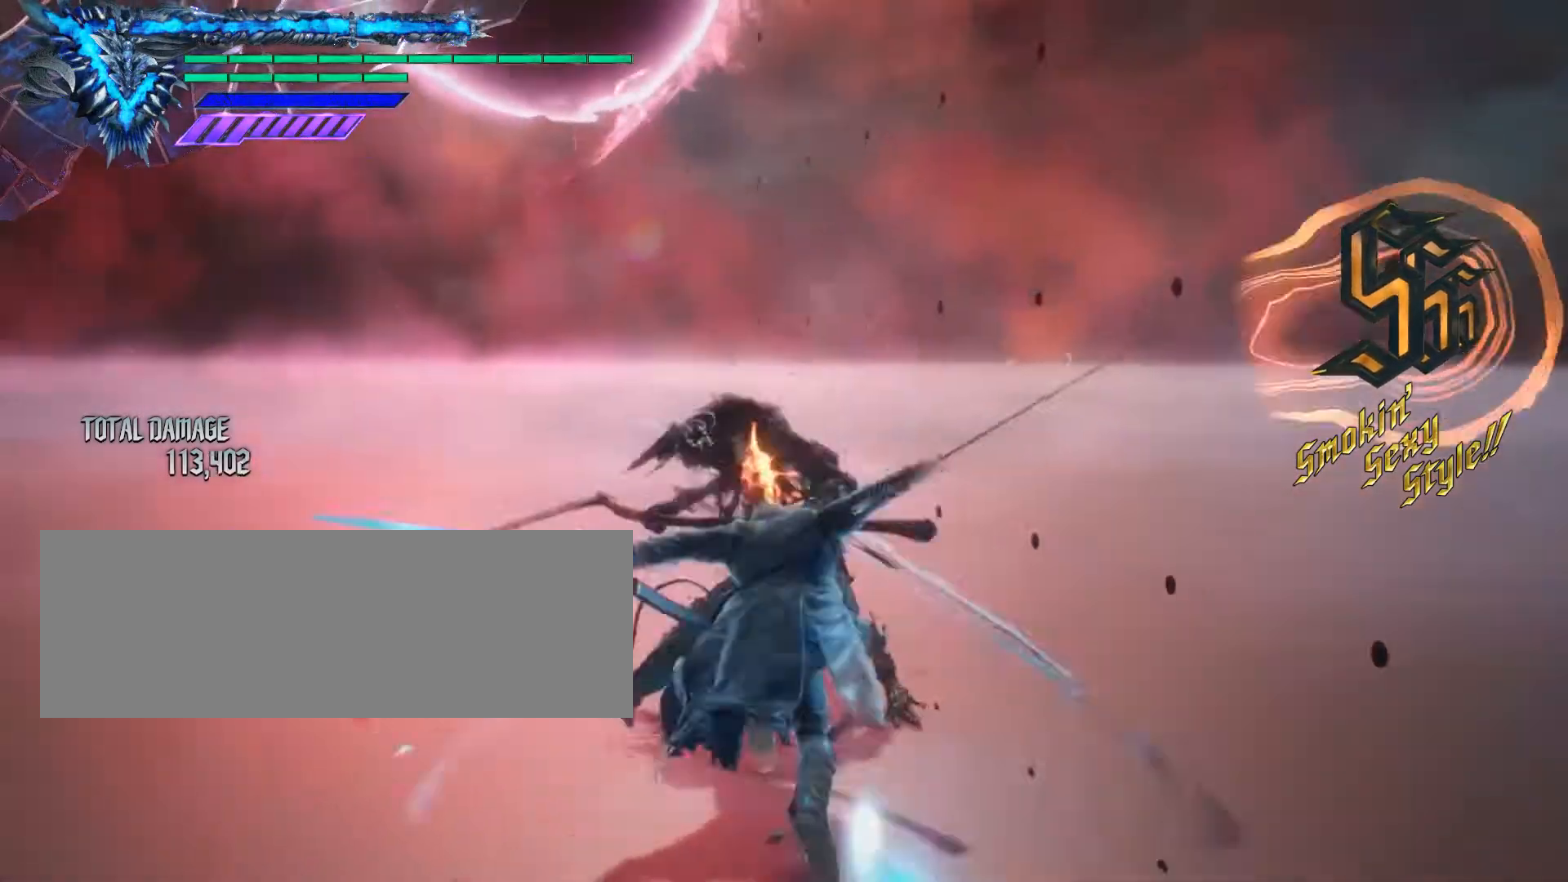
{"keys": ["w"], "mouse": ["left"], "events": [[33, "mouse_left", "down"], [133, "mouse_left", "up"], [200, "mouse_left", "down"], [267, "mouse_left", "up"], [333, "mouse_left", "down"], [400, "mouse_left", "up"], [467, "mouse_left", "down"]]}
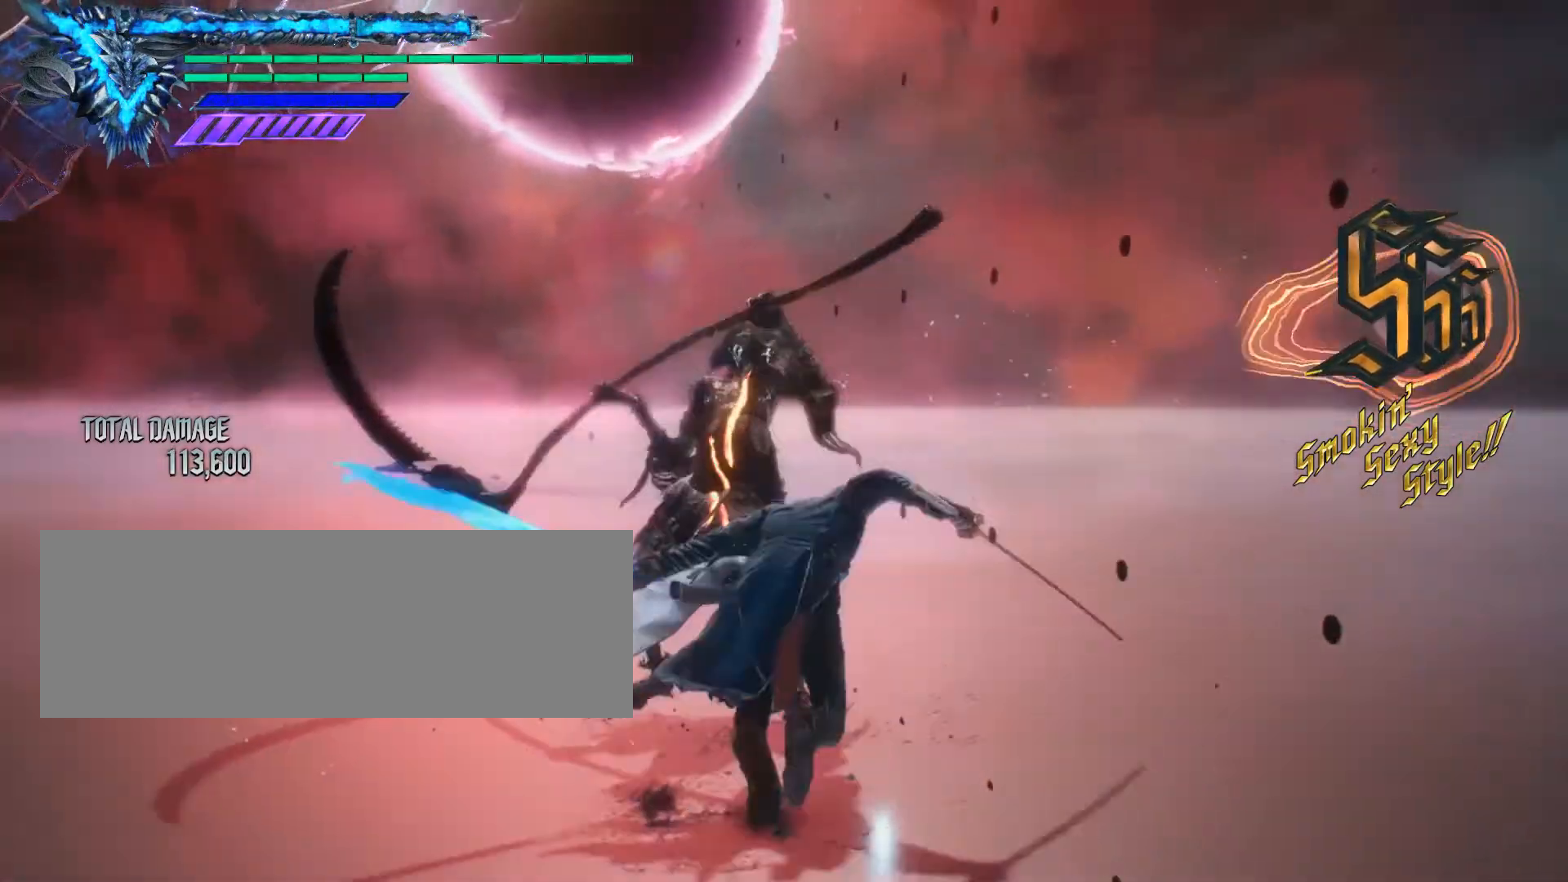
{"keys": ["w"], "mouse": [], "events": [[33, "mouse_left", "up"], [100, "mouse_left", "down"], [167, "mouse_left", "up"], [233, "mouse_left", "down"], [300, "mouse_left", "up"], [367, "mouse_left", "down"], [433, "mouse_left", "up"]]}
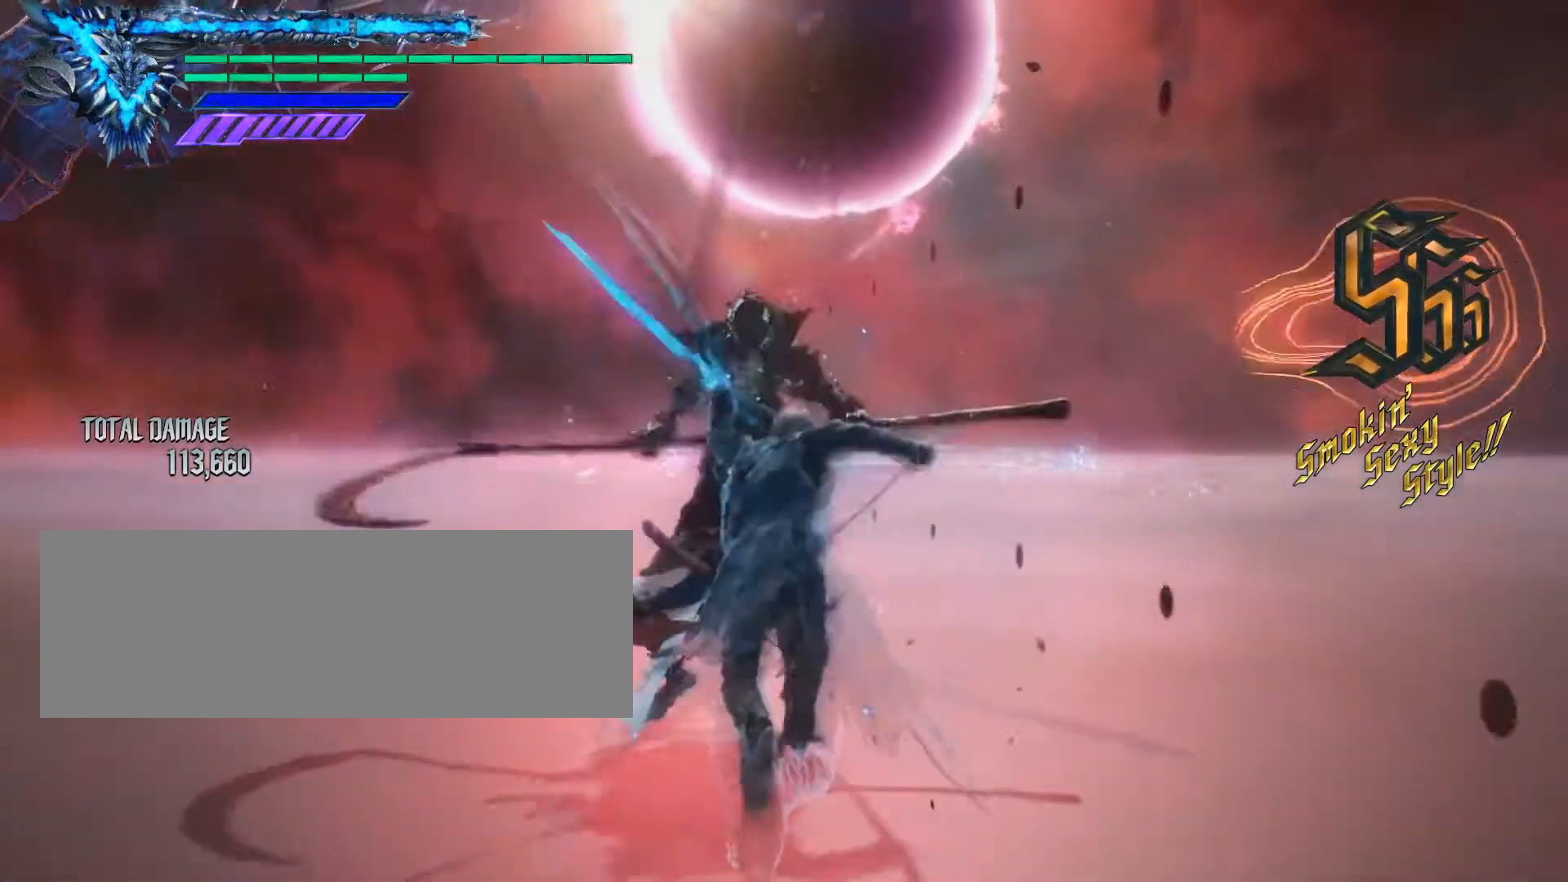
{"keys": ["w"], "mouse": ["left"], "events": [[33, "mouse_left", "down"], [100, "mouse_left", "up"], [167, "mouse_left", "down"], [267, "mouse_left", "up"], [333, "mouse_left", "down"], [400, "mouse_left", "up"], [500, "mouse_left", "down"]]}
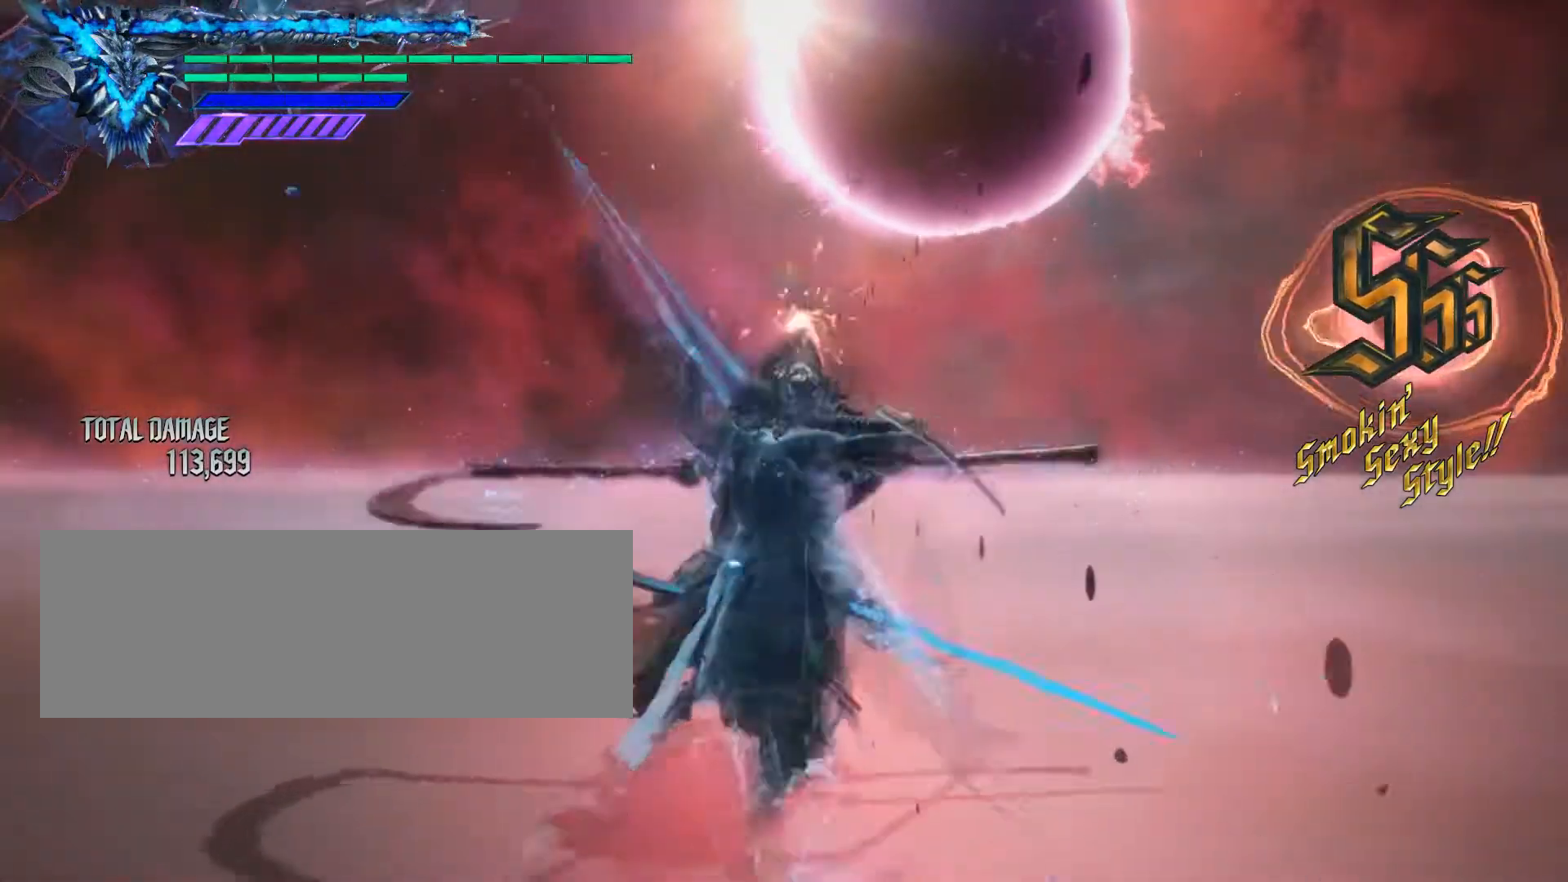
{"keys": ["w"], "mouse": ["left"], "events": [[67, "mouse_left", "up"], [167, "mouse_left", "down"], [233, "mouse_left", "up"], [333, "mouse_left", "down"], [433, "mouse_left", "up"], [500, "mouse_left", "down"]]}
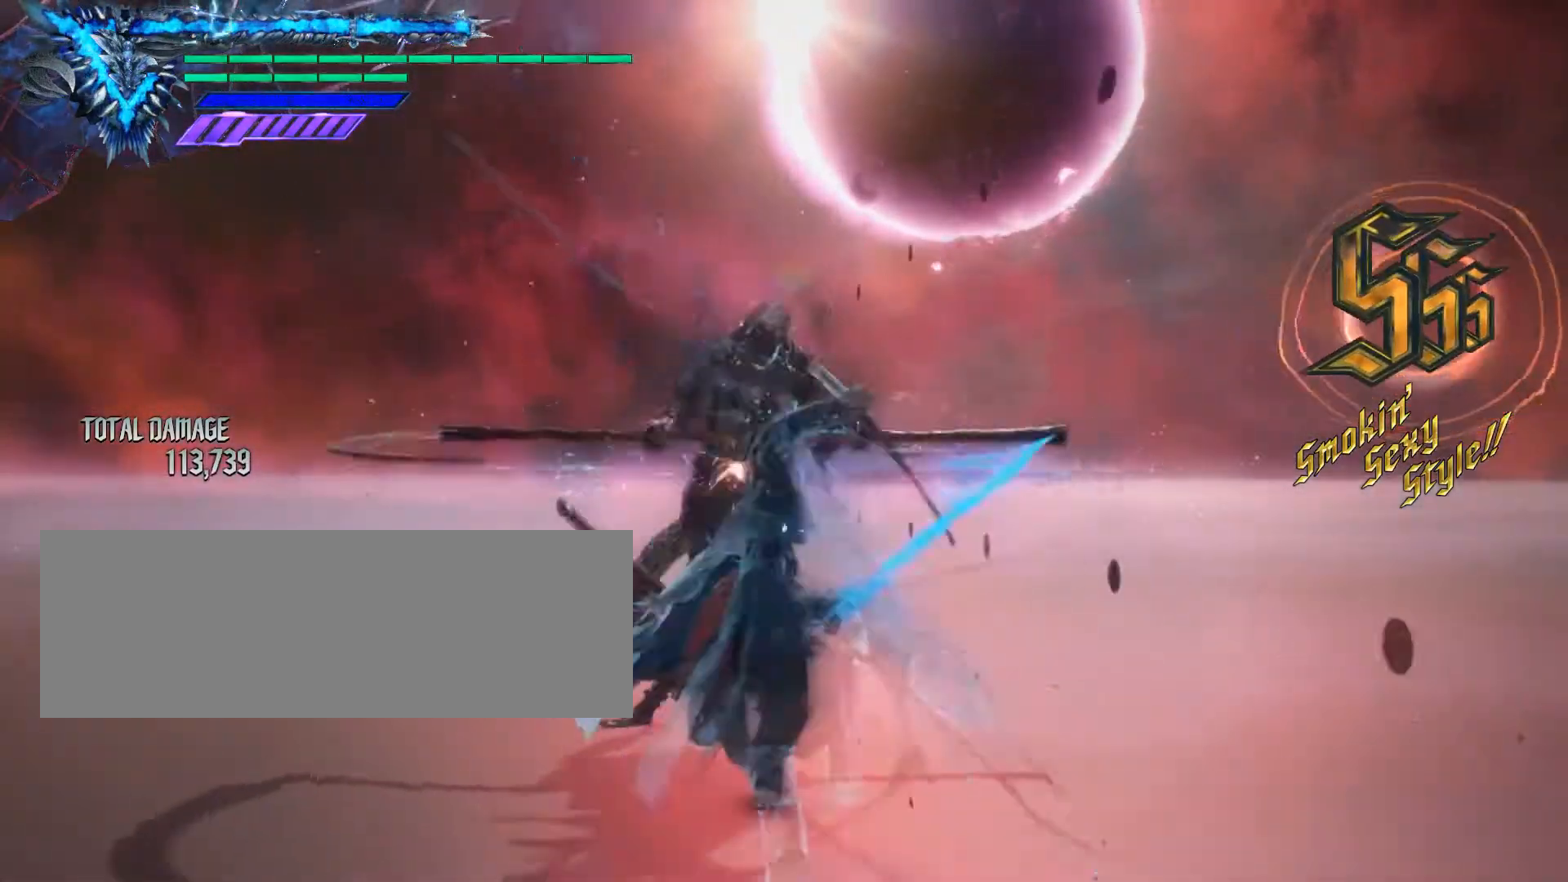
{"keys": ["w"], "mouse": ["left"], "events": [[100, "mouse_left", "up"], [167, "mouse_left", "down"], [267, "mouse_left", "up"], [333, "mouse_left", "down"], [433, "mouse_left", "up"], [500, "mouse_left", "down"]]}
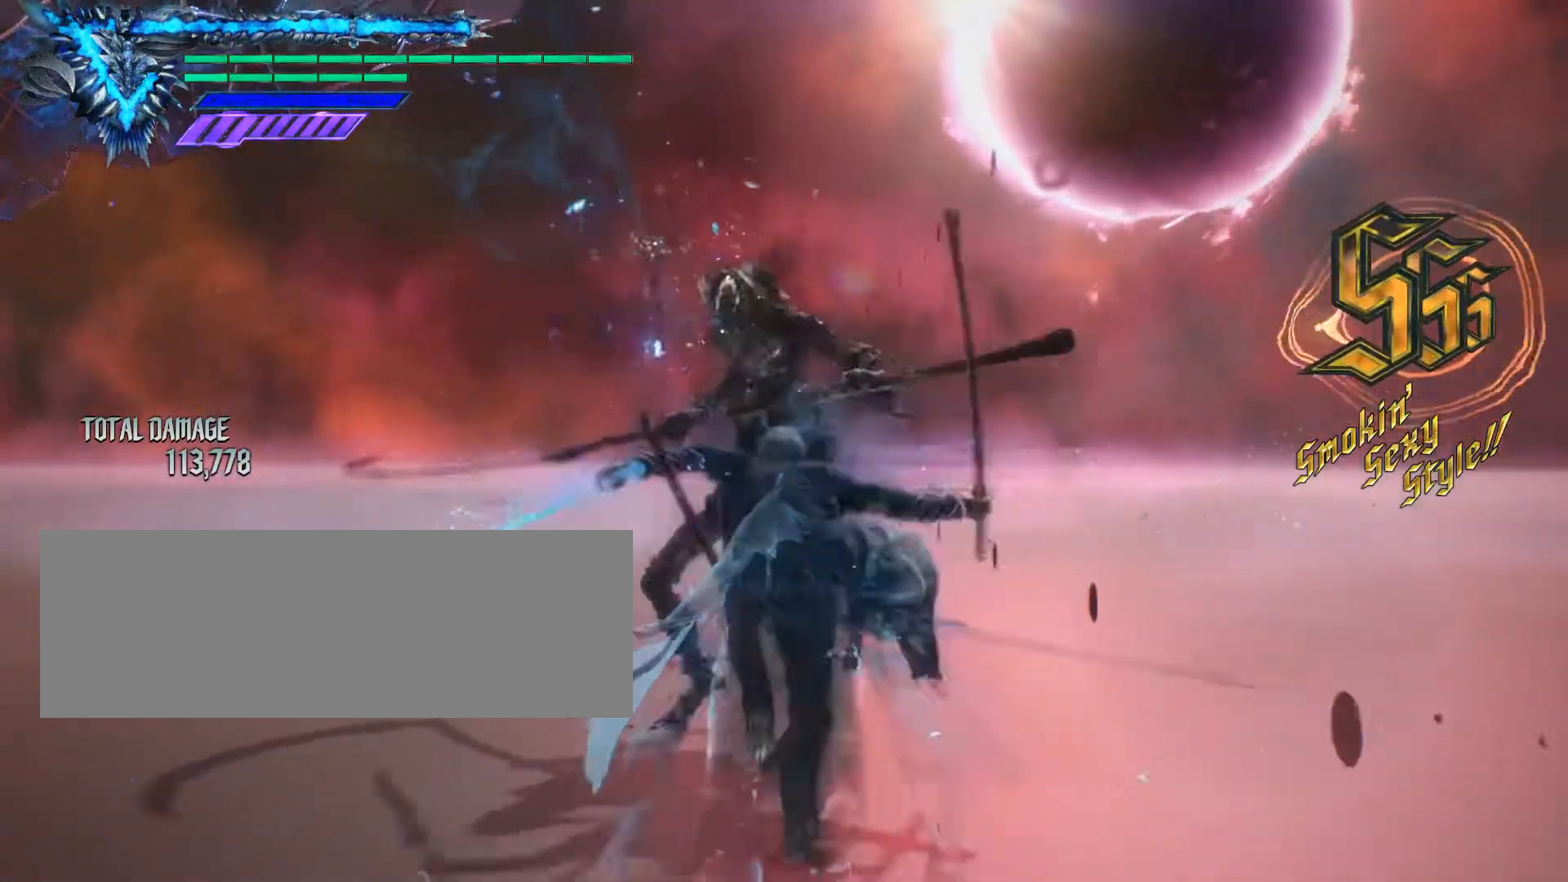
{"keys": ["w"], "mouse": [], "events": [[100, "mouse_left", "up"], [167, "mouse_left", "down"], [267, "mouse_left", "up"], [333, "mouse_left", "down"], [467, "mouse_left", "up"]]}
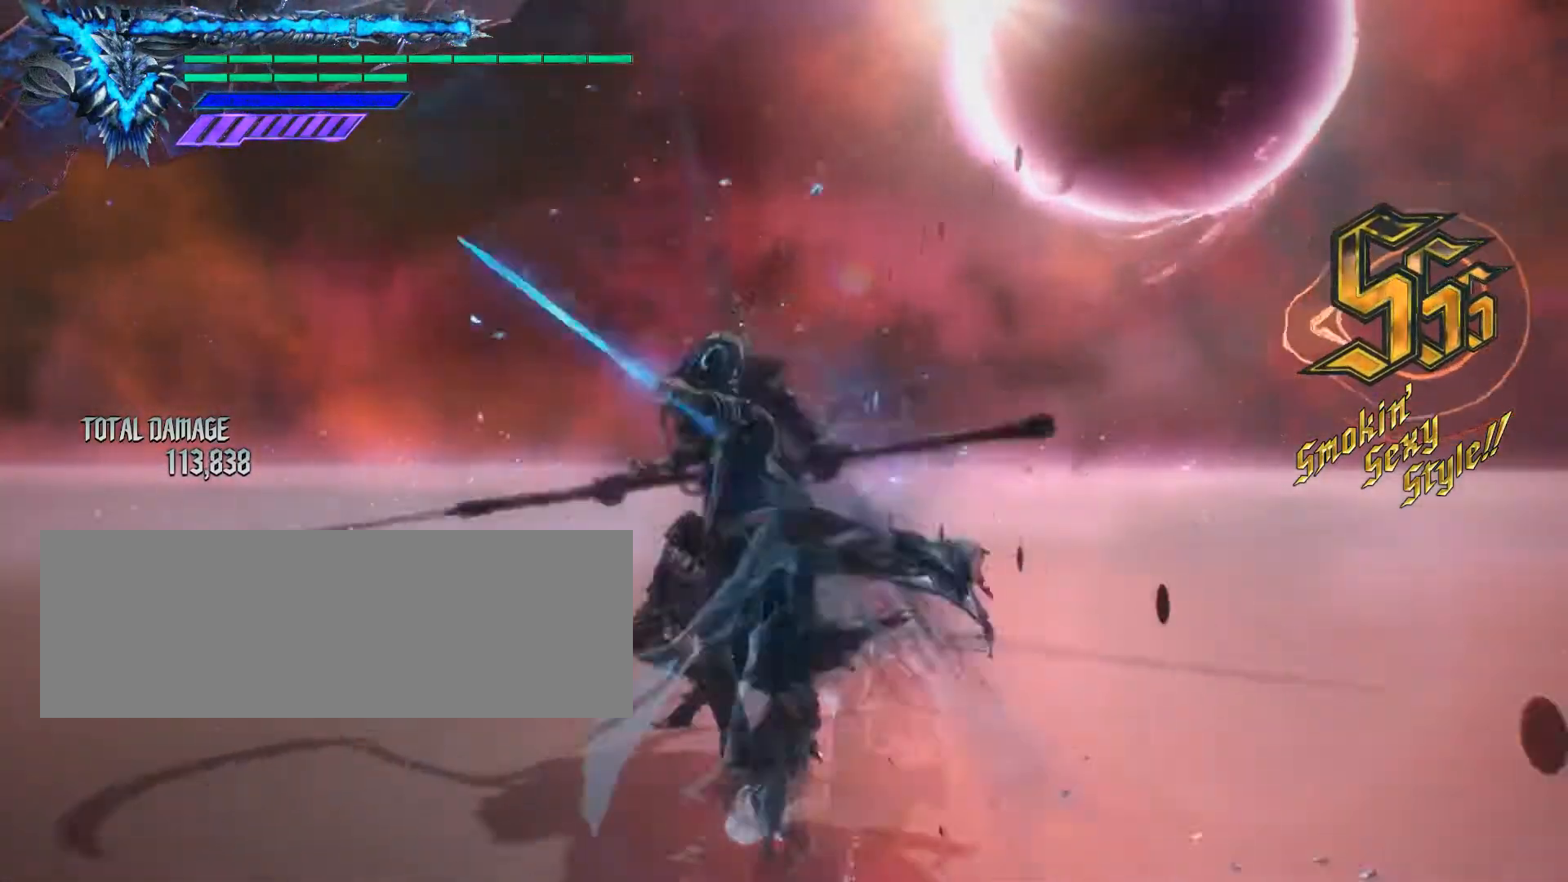
{"keys": ["w"], "mouse": [], "events": [[33, "mouse_left", "down"], [133, "mouse_left", "up"], [200, "mouse_left", "down"], [300, "mouse_left", "up"], [367, "mouse_left", "down"], [467, "mouse_left", "up"]]}
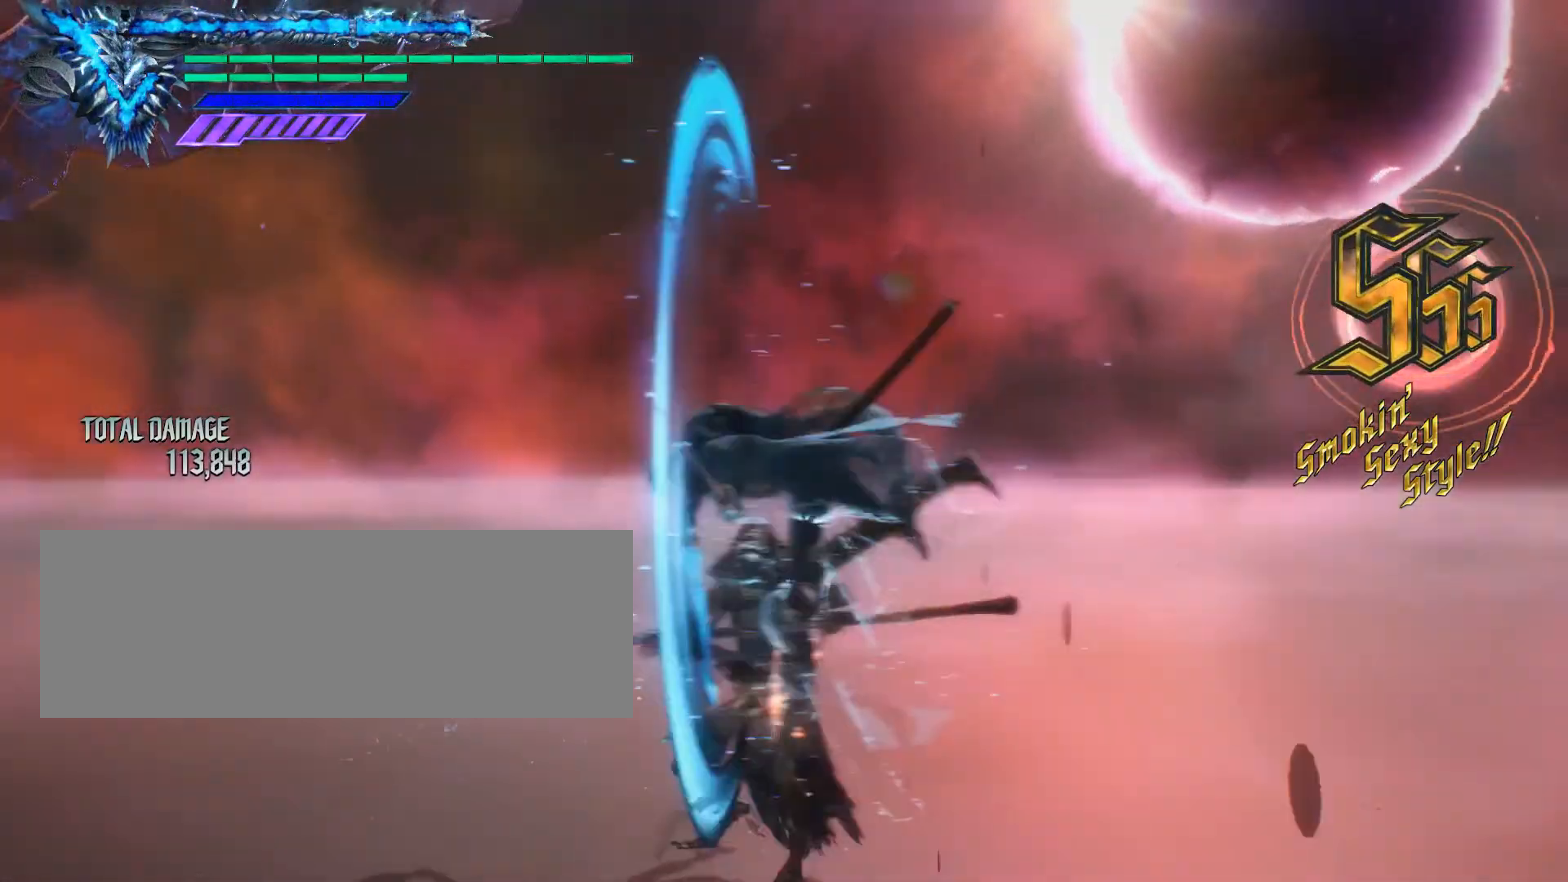
{"keys": ["q", "w"], "mouse": ["left"], "events": [[167, "2", "down"], [233, "mouse_left", "down"], [300, "2", "up"], [300, "mouse_left", "up"], [400, "q", "down"], [467, "mouse_left", "down"]]}
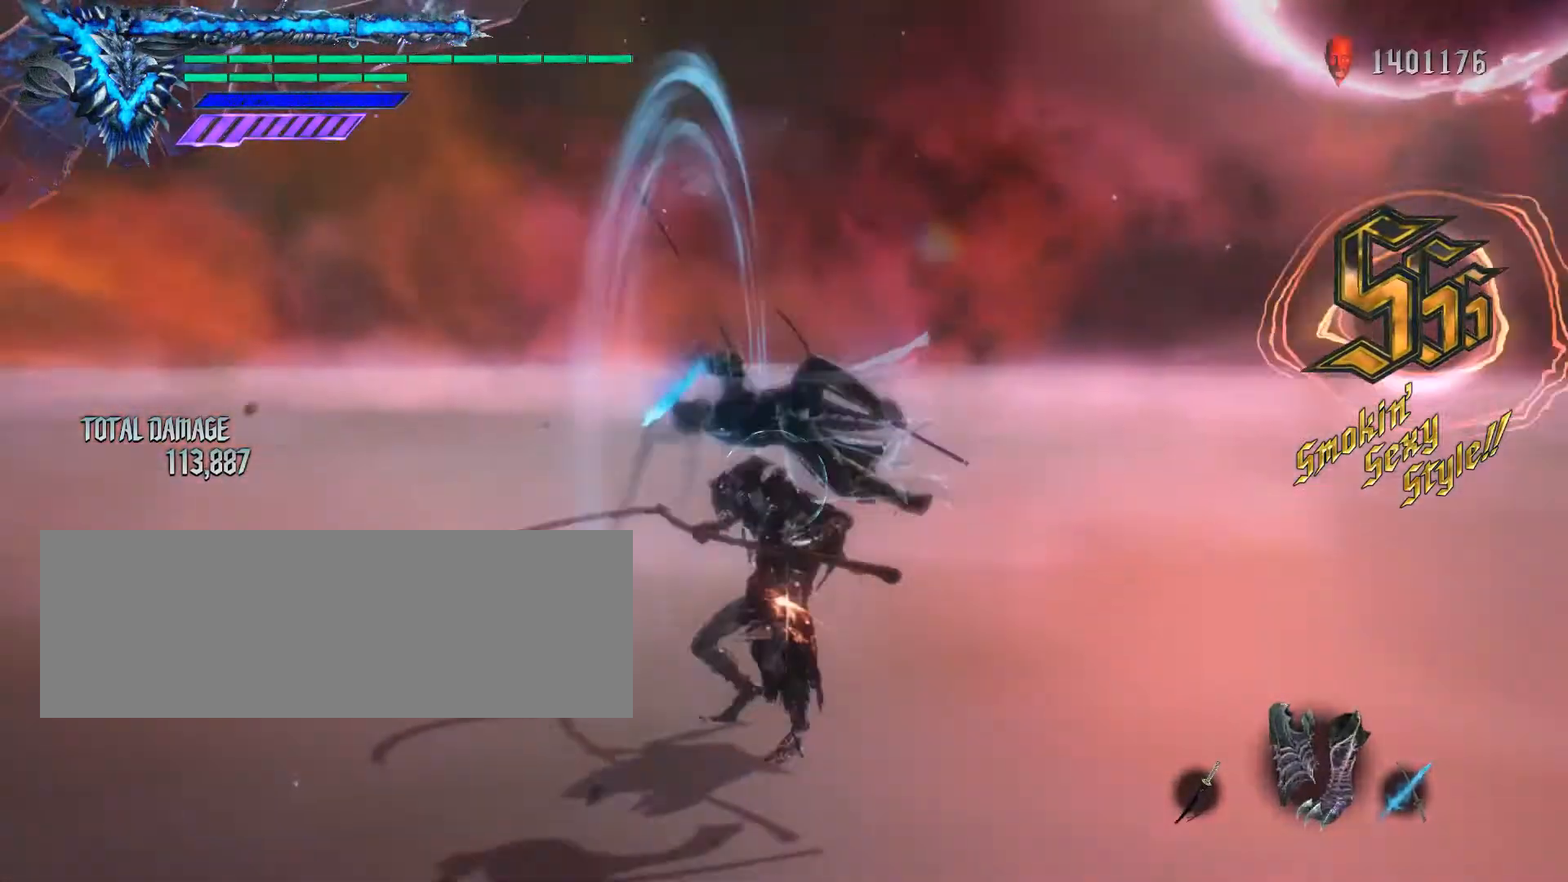
{"keys": ["q", "w"], "mouse": [], "events": [[67, "mouse_left", "up"], [133, "mouse_left", "down"], [167, "space", "down"], [200, "mouse_left", "up"], [267, "mouse_left", "down"], [333, "mouse_left", "up"], [367, "space", "up"], [400, "mouse_left", "down"], [433, "space", "down"], [467, "mouse_left", "up"], [500, "space", "up"]]}
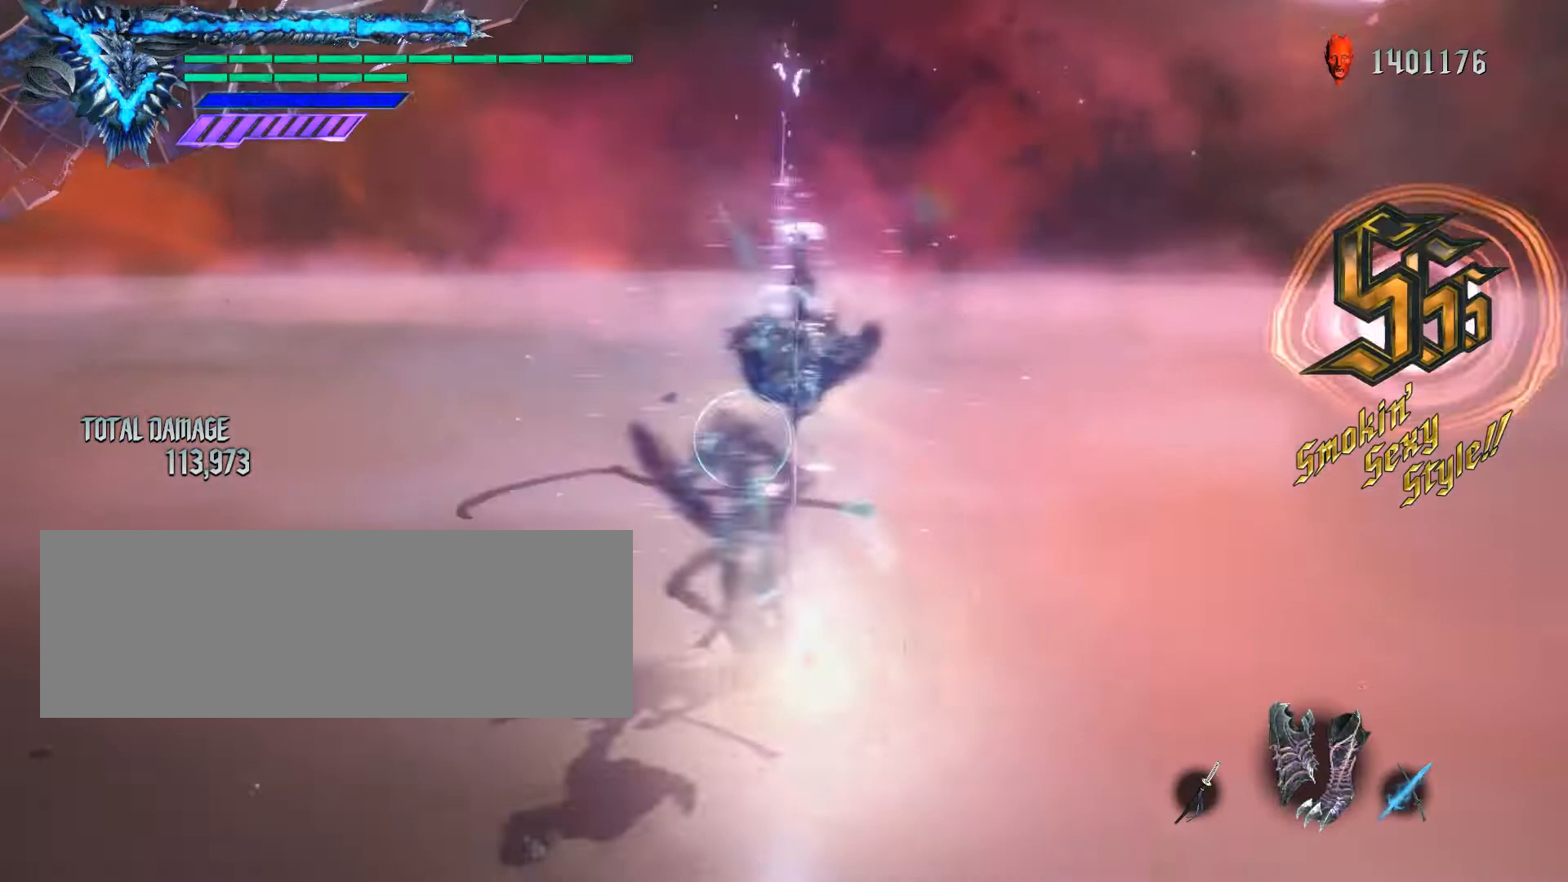
{"keys": [], "mouse": [], "events": [[33, "mouse_left", "down"], [100, "mouse_left", "up"], [167, "mouse_left", "down"], [233, "mouse_left", "up"], [300, "mouse_left", "down"], [400, "mouse_left", "up"], [467, "q", "up"], [500, "w", "up"]]}
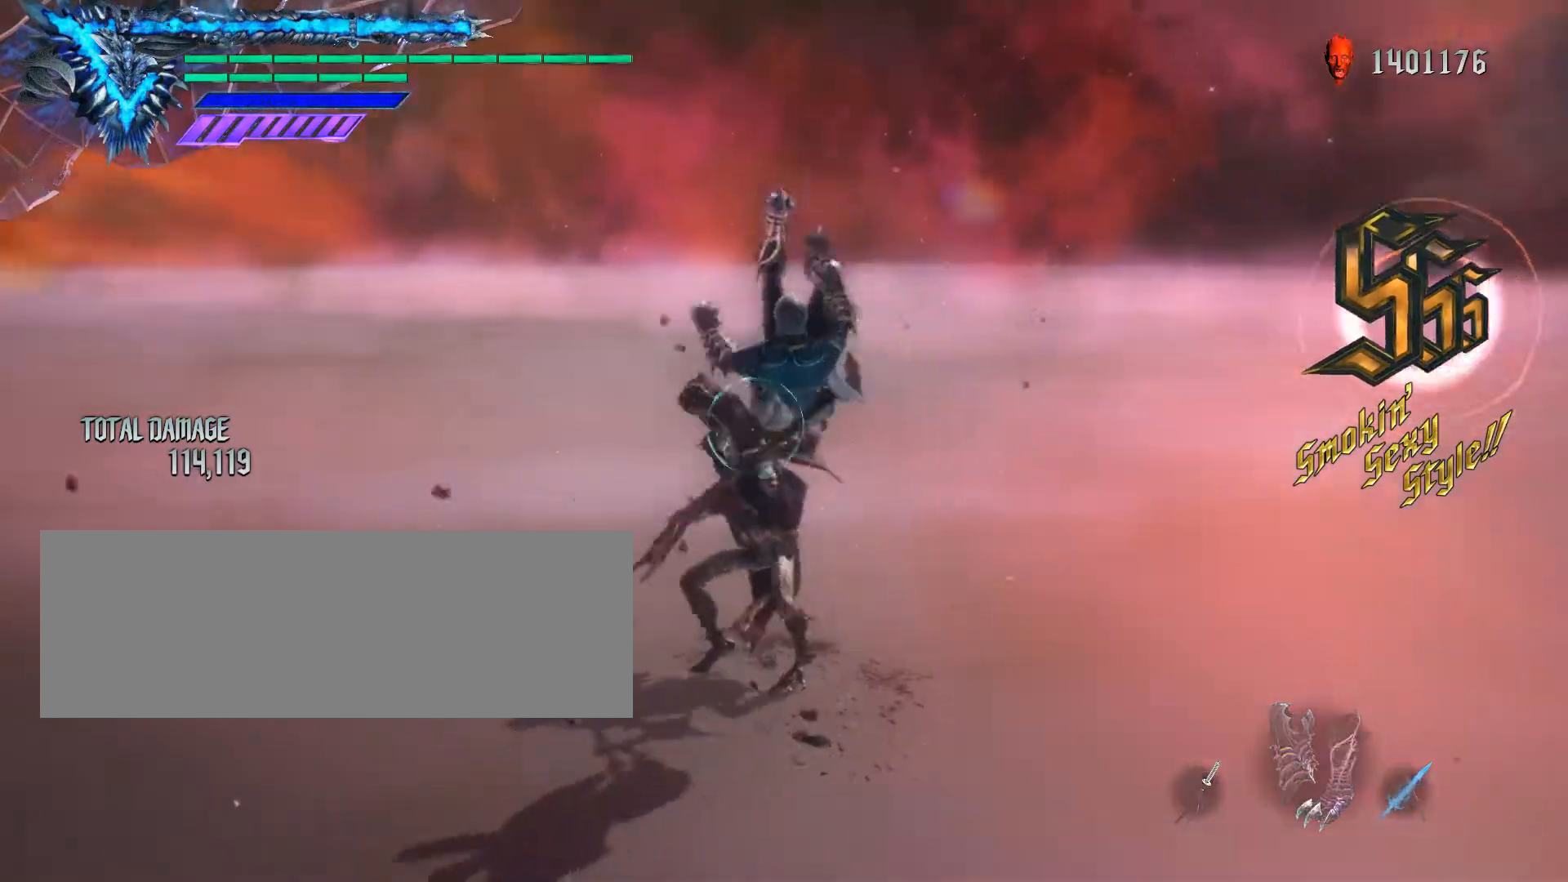
{"keys": ["q", "s"], "mouse": ["left"], "events": [[400, "q", "down"], [433, "mouse_left", "down"], [467, "s", "down"]]}
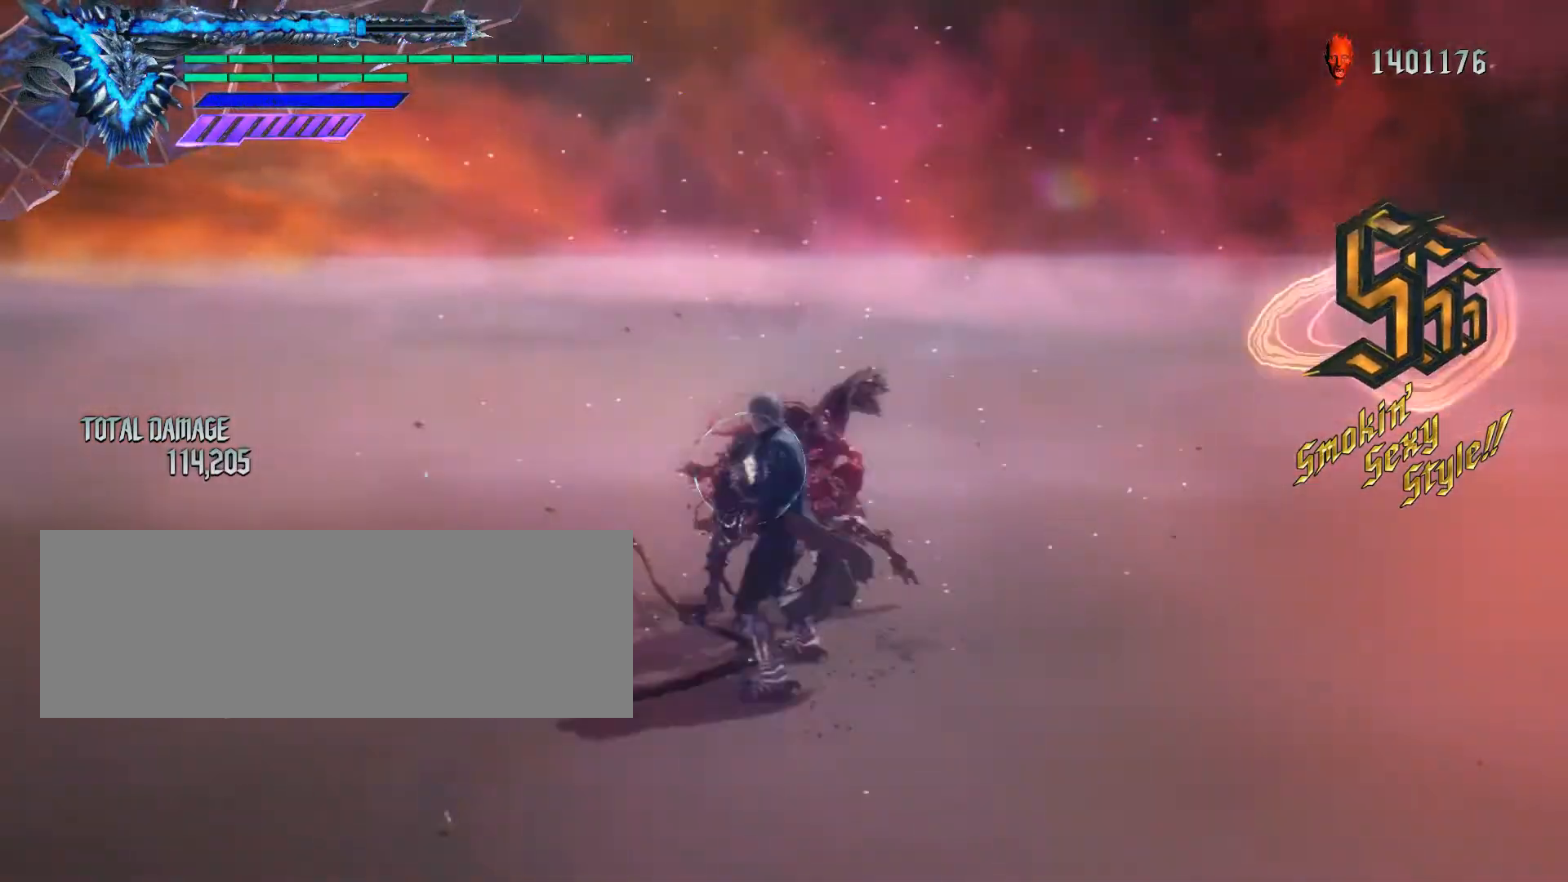
{"keys": ["q", "s"], "mouse": [], "events": [[67, "mouse_left", "up"], [167, "mouse_left", "down"], [267, "mouse_left", "up"], [333, "mouse_left", "down"], [433, "mouse_left", "up"]]}
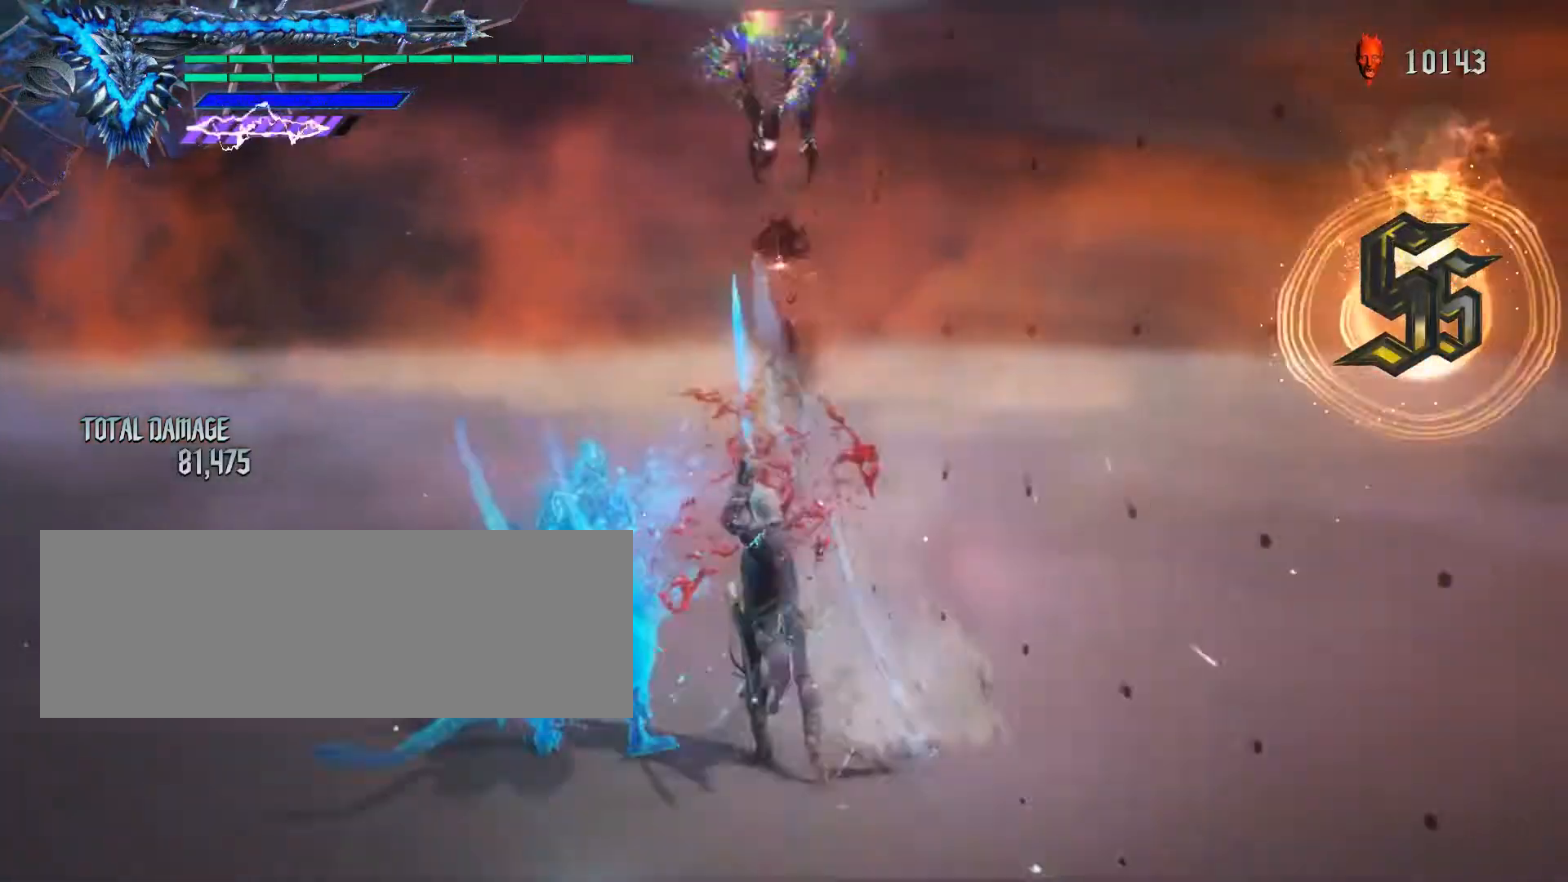
{"keys": ["2"], "mouse": [], "events": [[167, "q", "up"], [167, "s", "up"], [433, "2", "down"]]}
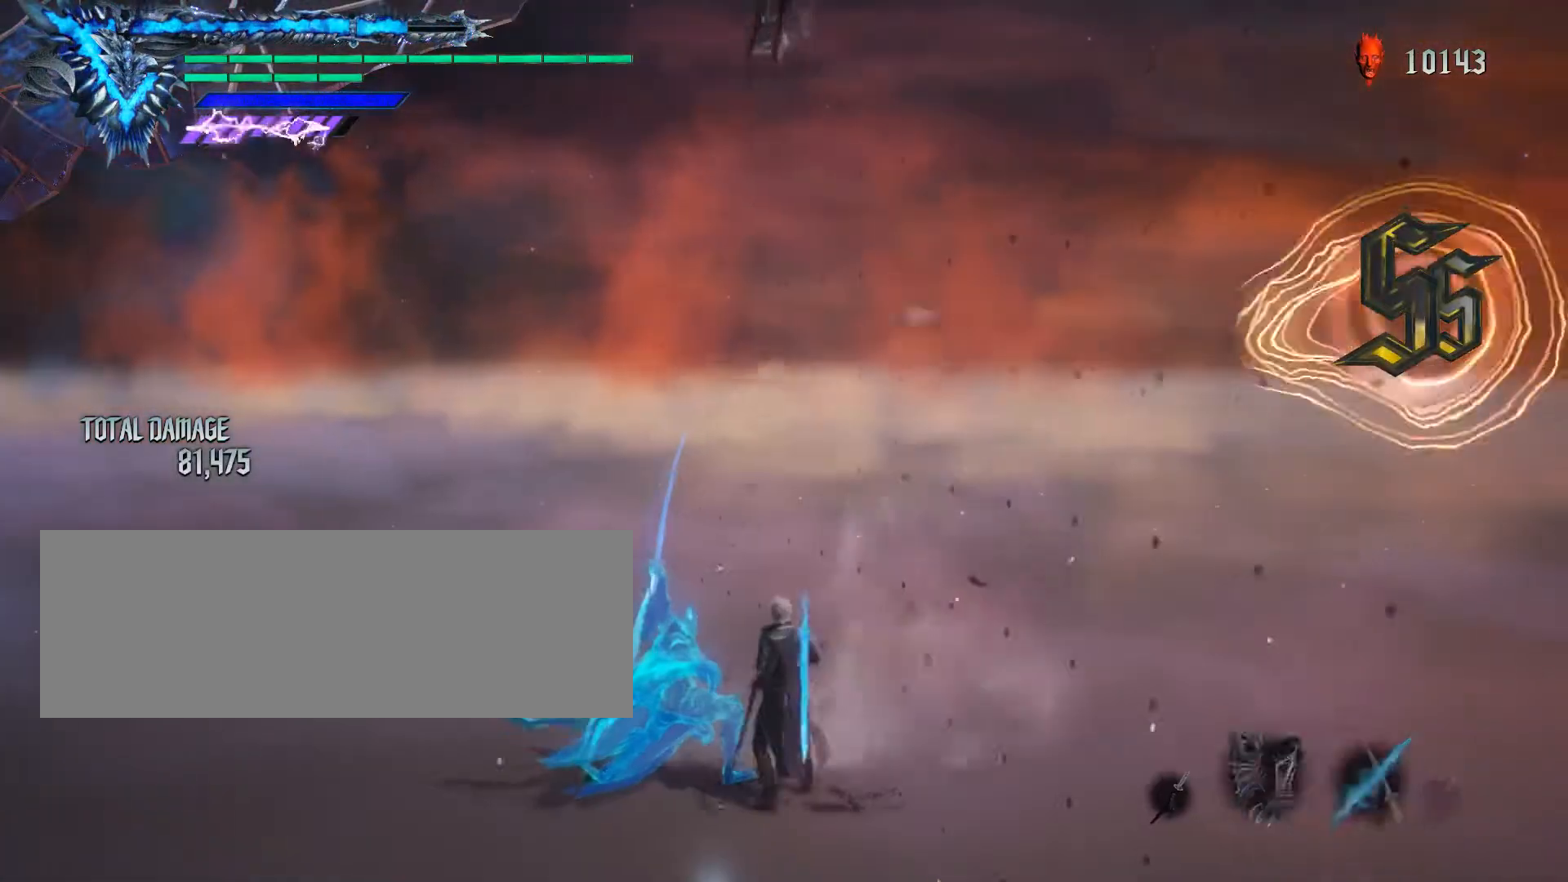
{"keys": ["q", "space", "w"], "mouse": ["left"], "events": [[67, "2", "up"], [167, "space", "down"], [200, "q", "down"], [200, "w", "down"], [467, "mouse_left", "down"]]}
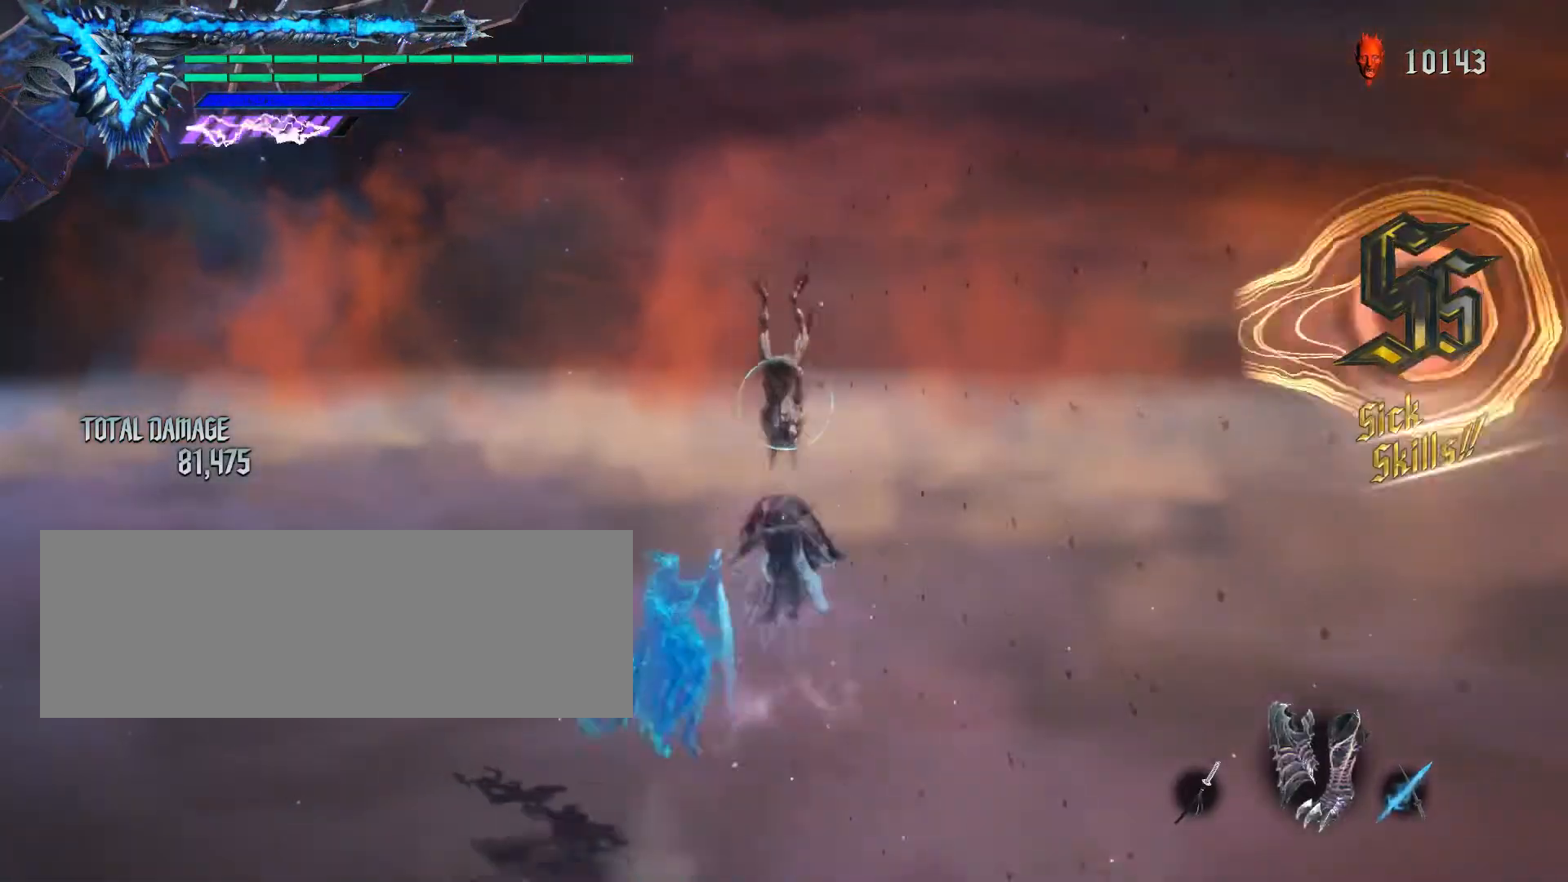
{"keys": ["q", "space", "w"], "mouse": [], "events": [[33, "mouse_left", "up"], [100, "mouse_left", "down"], [200, "mouse_left", "up"], [267, "mouse_left", "down"], [333, "mouse_left", "up"], [433, "mouse_left", "down"], [500, "mouse_left", "up"]]}
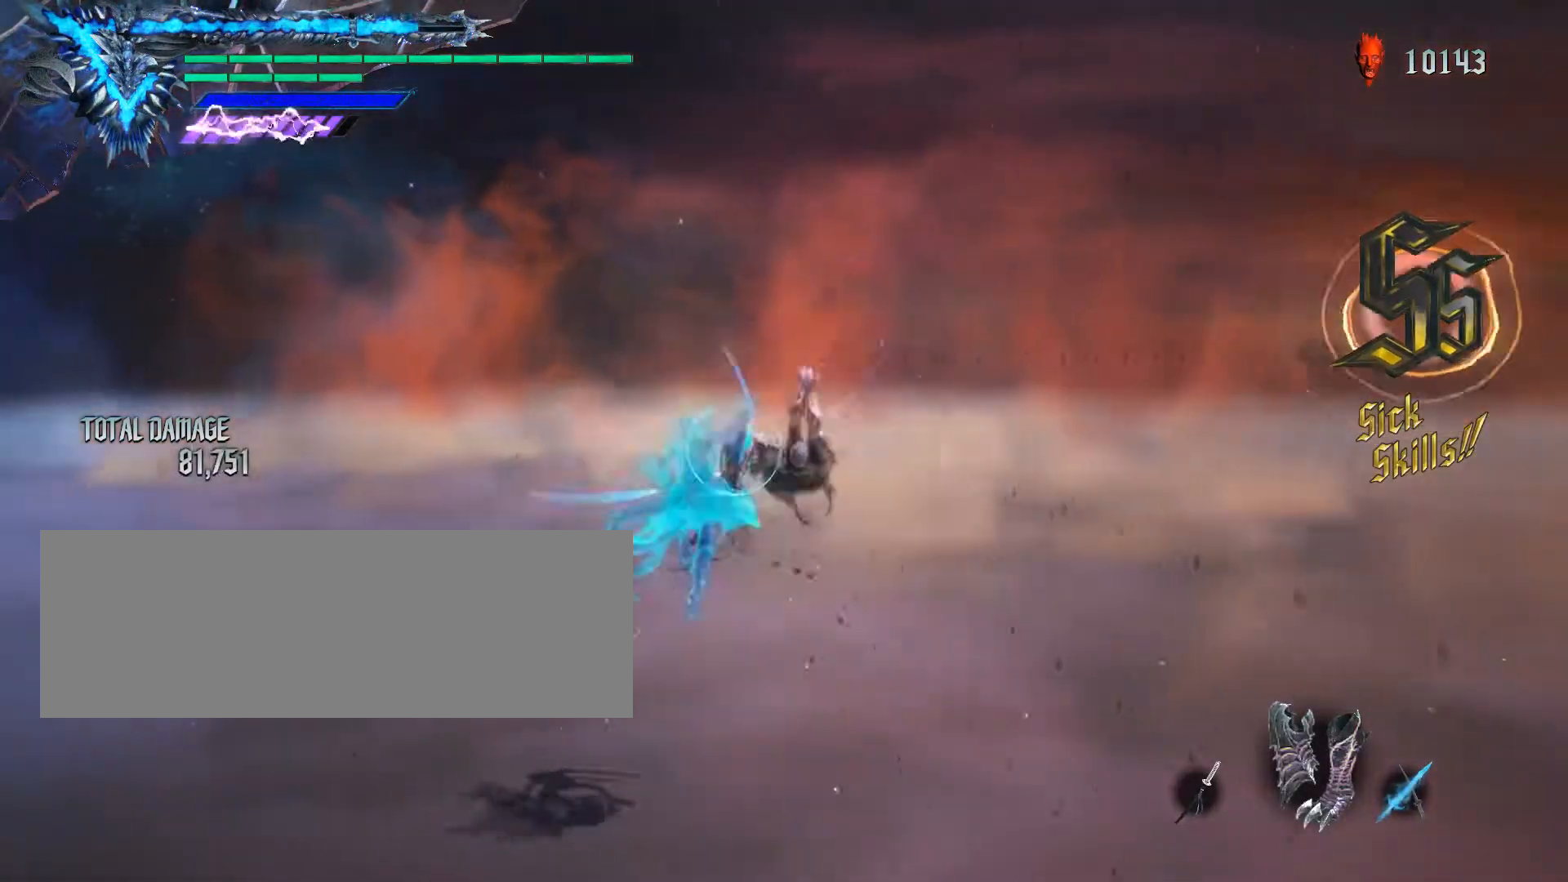
{"keys": ["q", "s"], "mouse": ["left"], "events": [[67, "mouse_left", "down"], [200, "mouse_left", "up"], [200, "space", "up"], [233, "w", "up"], [333, "s", "down"], [400, "mouse_left", "down"]]}
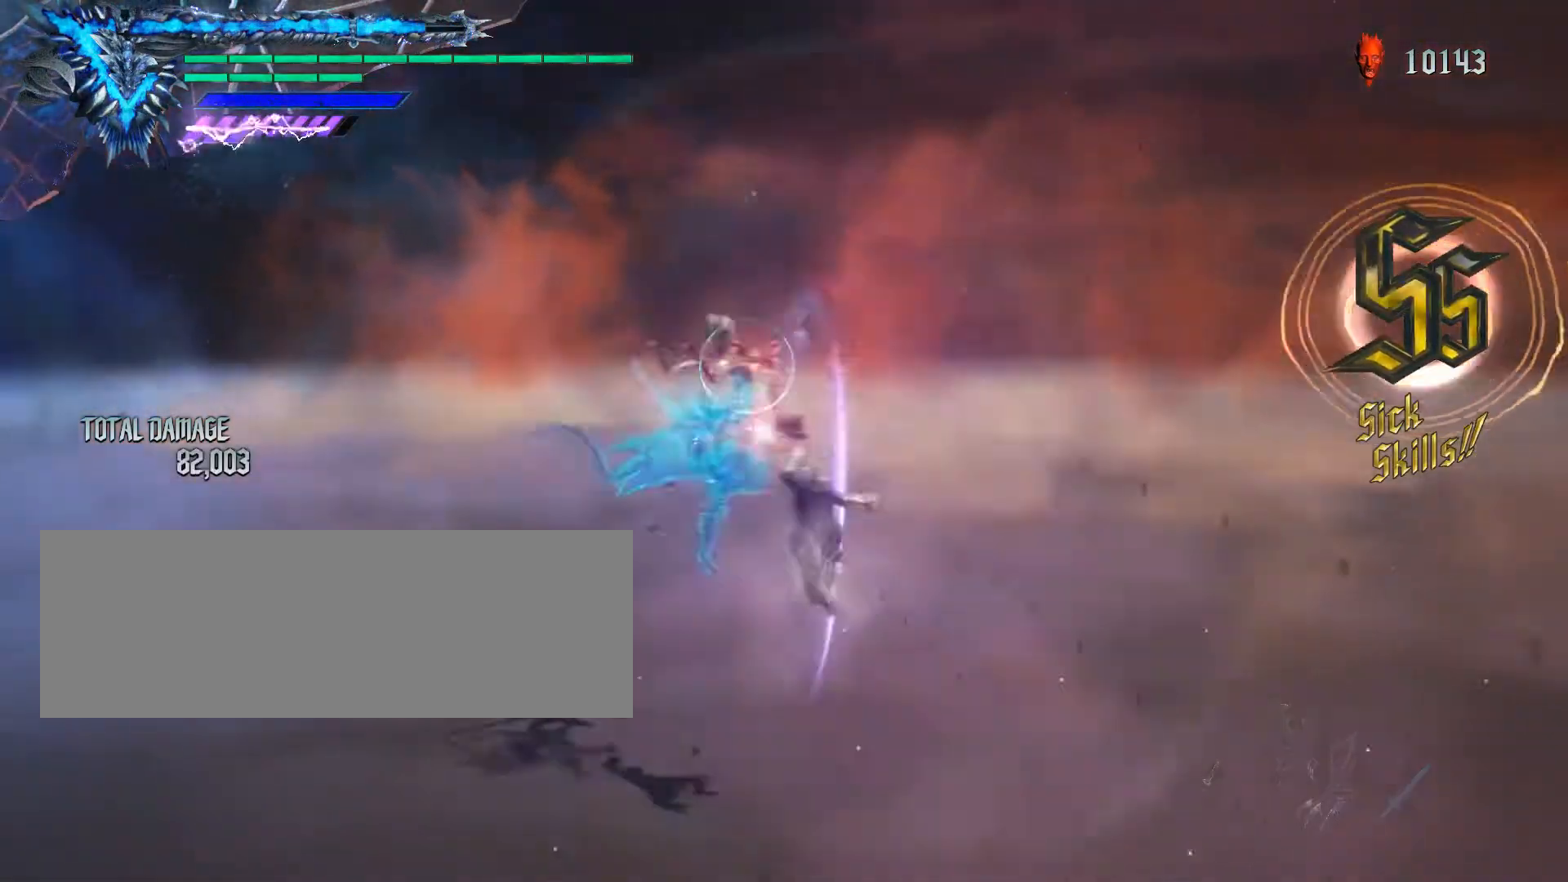
{"keys": ["q", "s"], "mouse": ["left"], "events": [[167, "mouse_left", "up"], [267, "mouse_left", "down"], [367, "mouse_left", "up"], [433, "mouse_left", "down"]]}
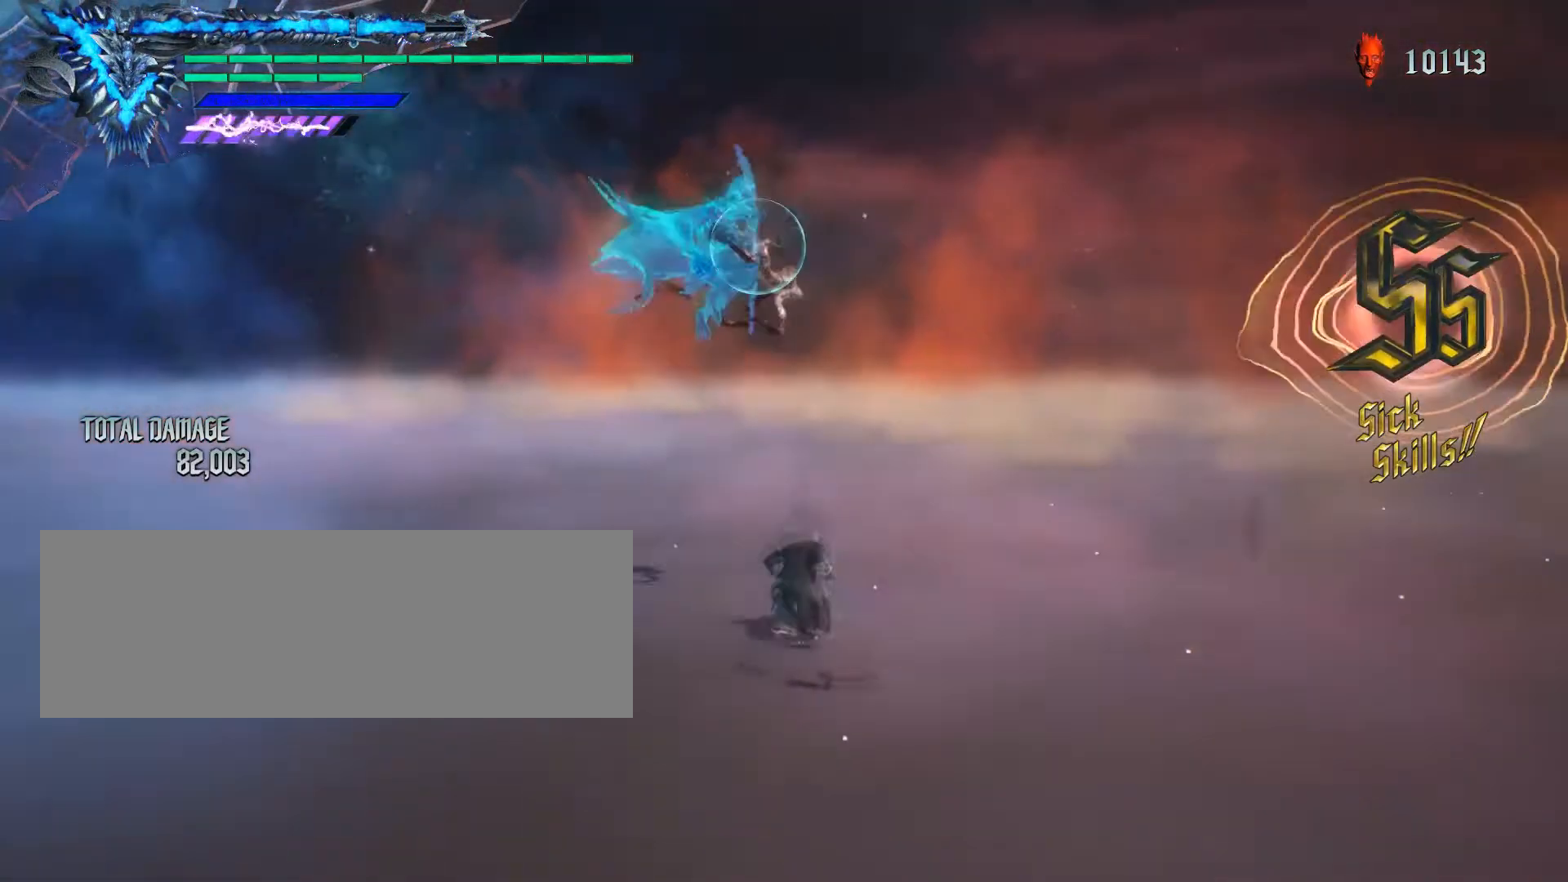
{"keys": ["q", "s"], "mouse": ["left"], "events": []}
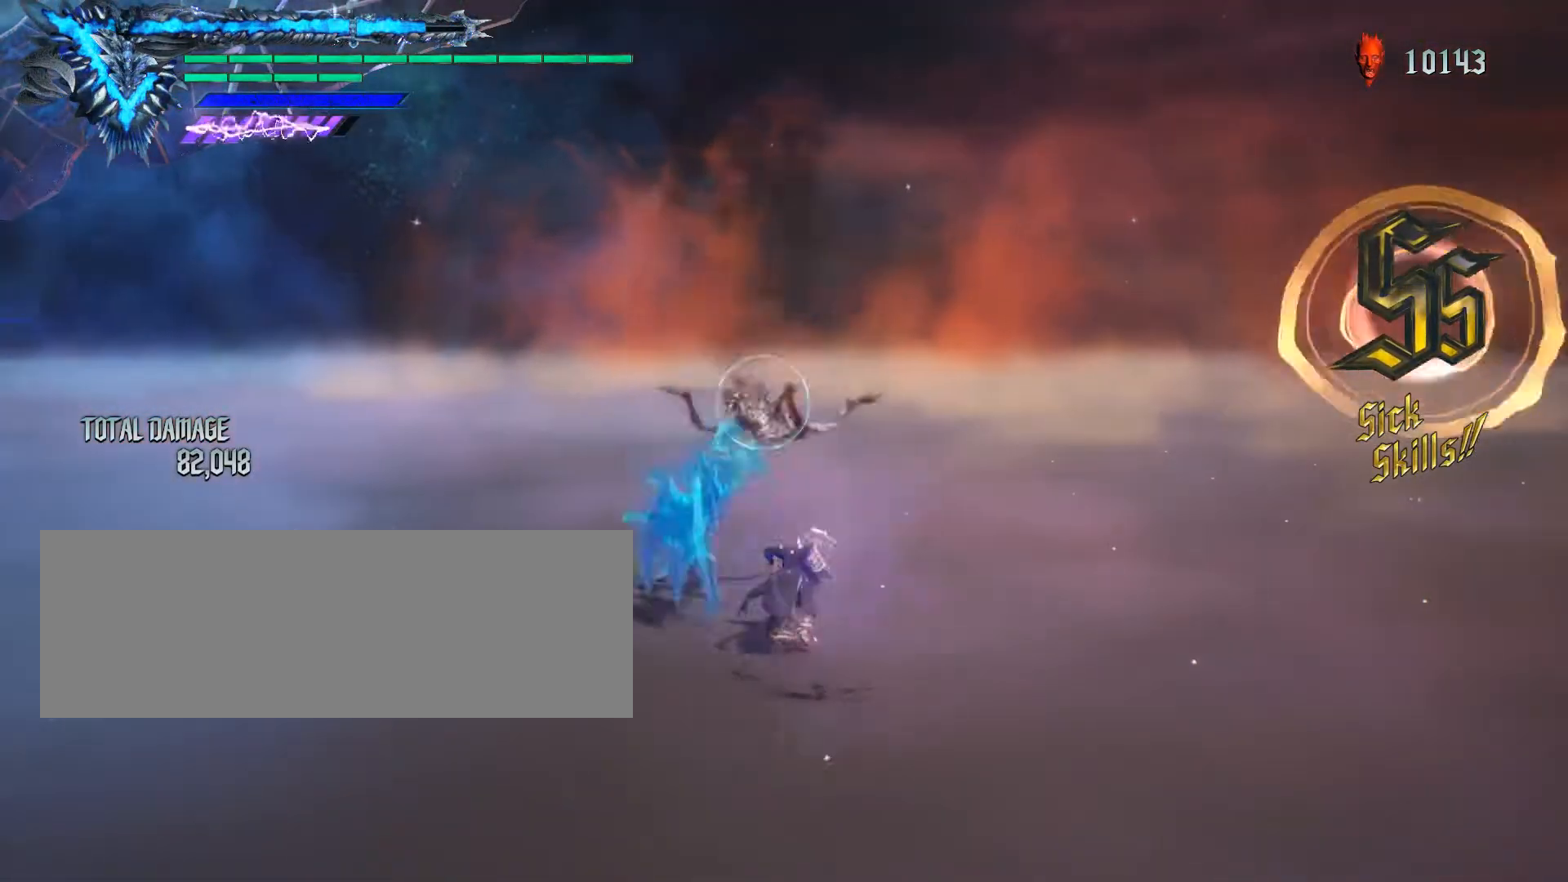
{"keys": [], "mouse": [], "events": [[267, "mouse_left", "up"], [333, "q", "up"], [400, "s", "up"]]}
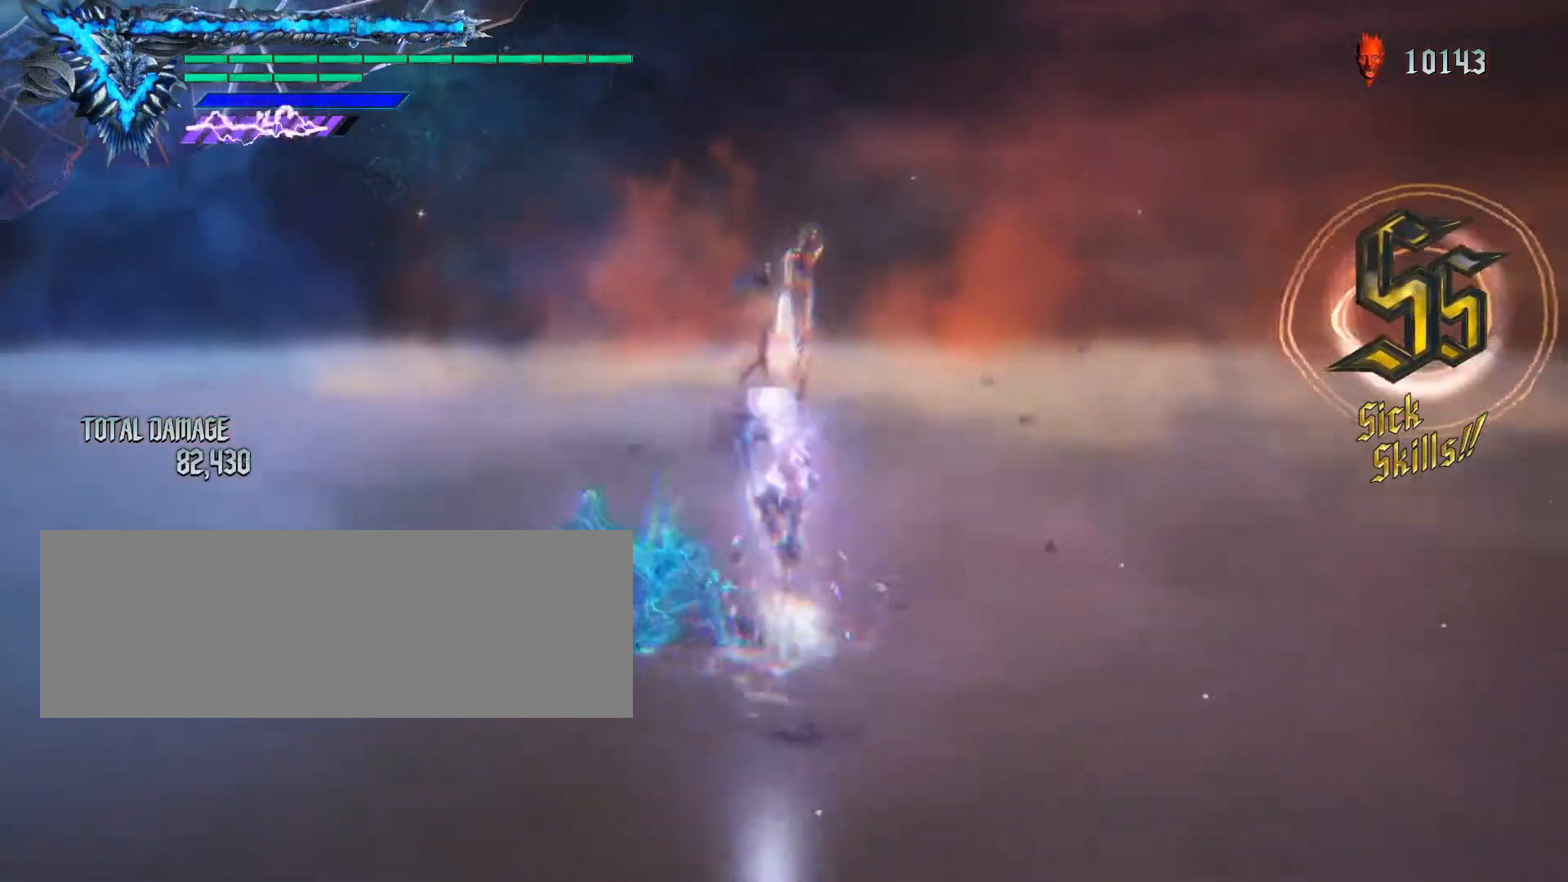
{"keys": ["w"], "mouse": ["left"], "events": [[200, "w", "down"], [433, "mouse_left", "down"]]}
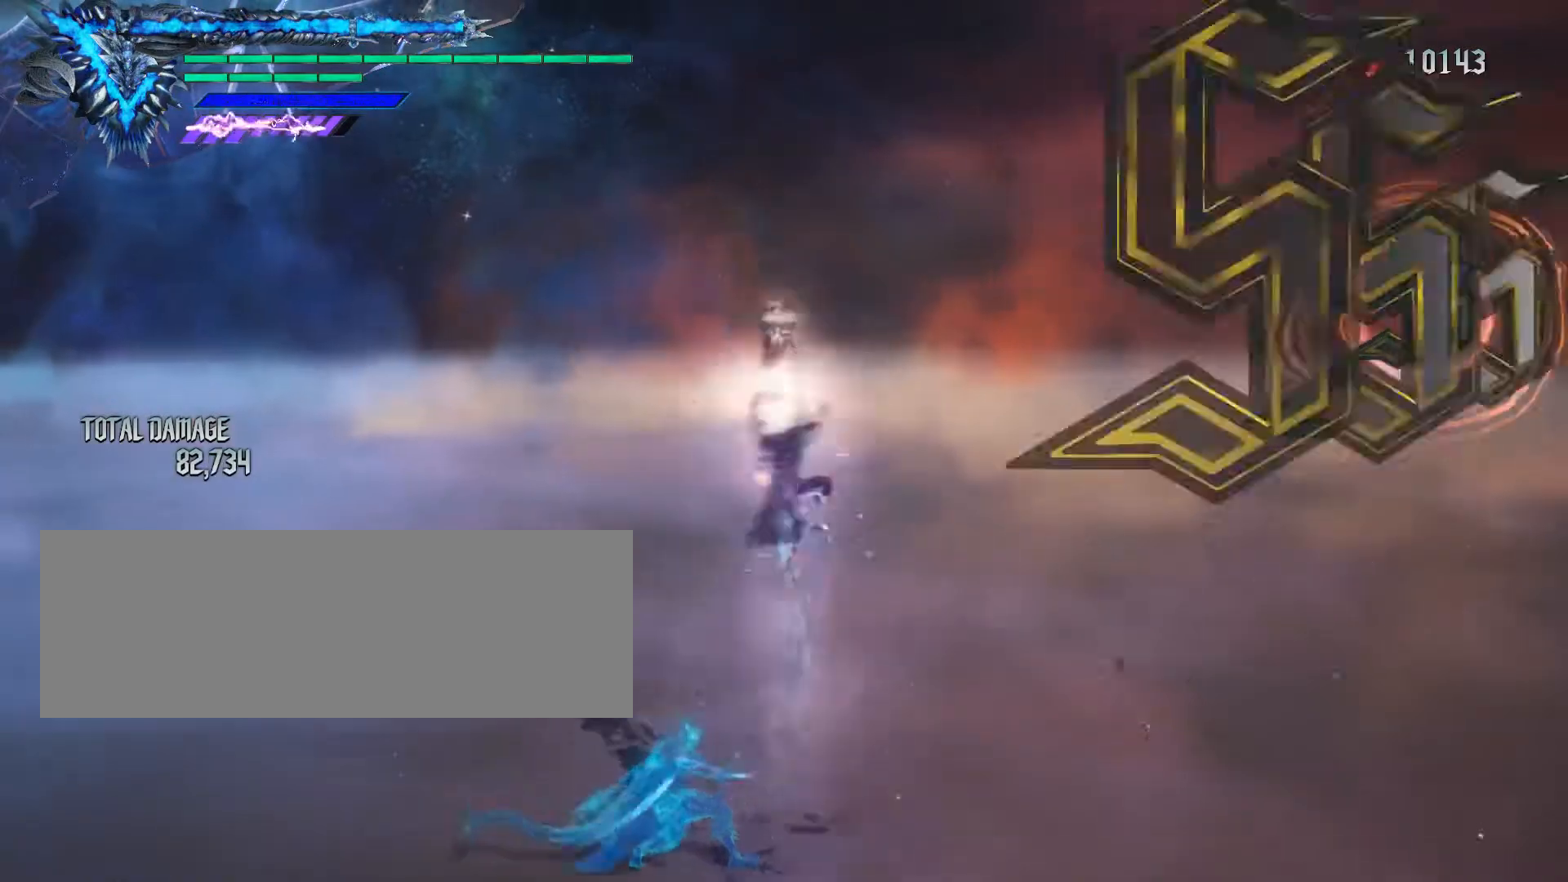
{"keys": [], "mouse": ["left"], "events": [[133, "w", "up"], [200, "q", "down"], [267, "q", "up"]]}